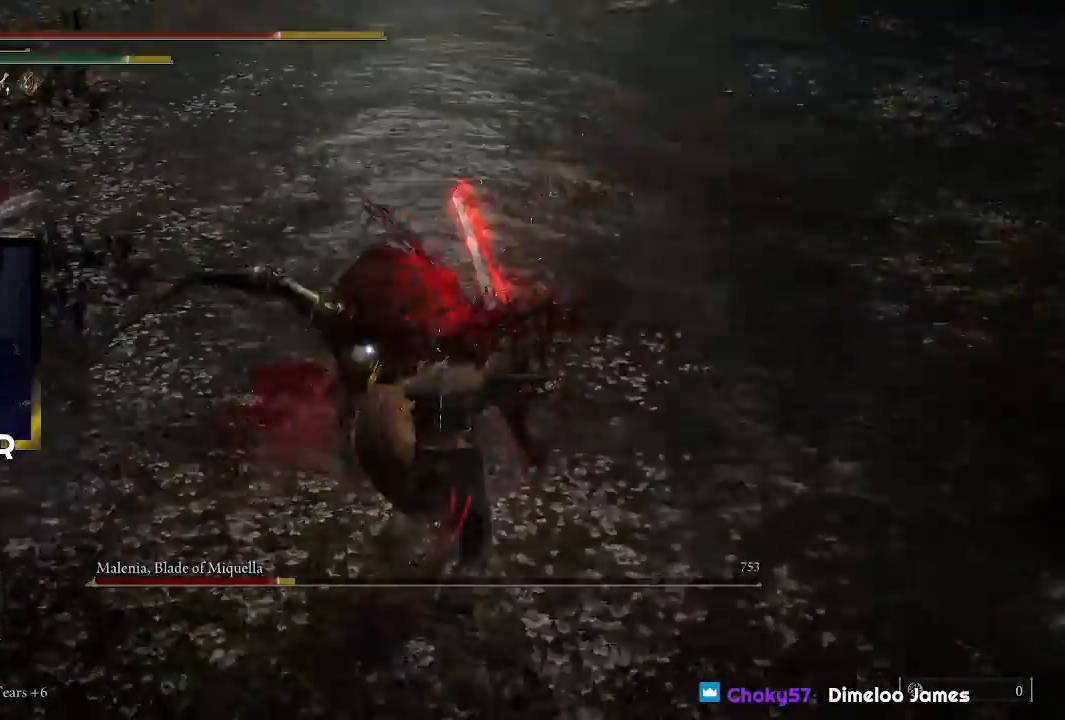
Gameplay with a controller (PlayStation layout); each line is a JSON object with the inputs held at the frame after it. "events" lists button and stick changes between this image and that frame as [ms after this image, input, new state], when the widget could be followed in between.
{"buttons": [], "left_stick": "up", "right_stick": "center", "events": [[67, "R1", "up"], [133, "R1", "down"], [233, "left_stick", "up"], [267, "R1", "up"], [333, "R1", "down"], [467, "R1", "up"]]}
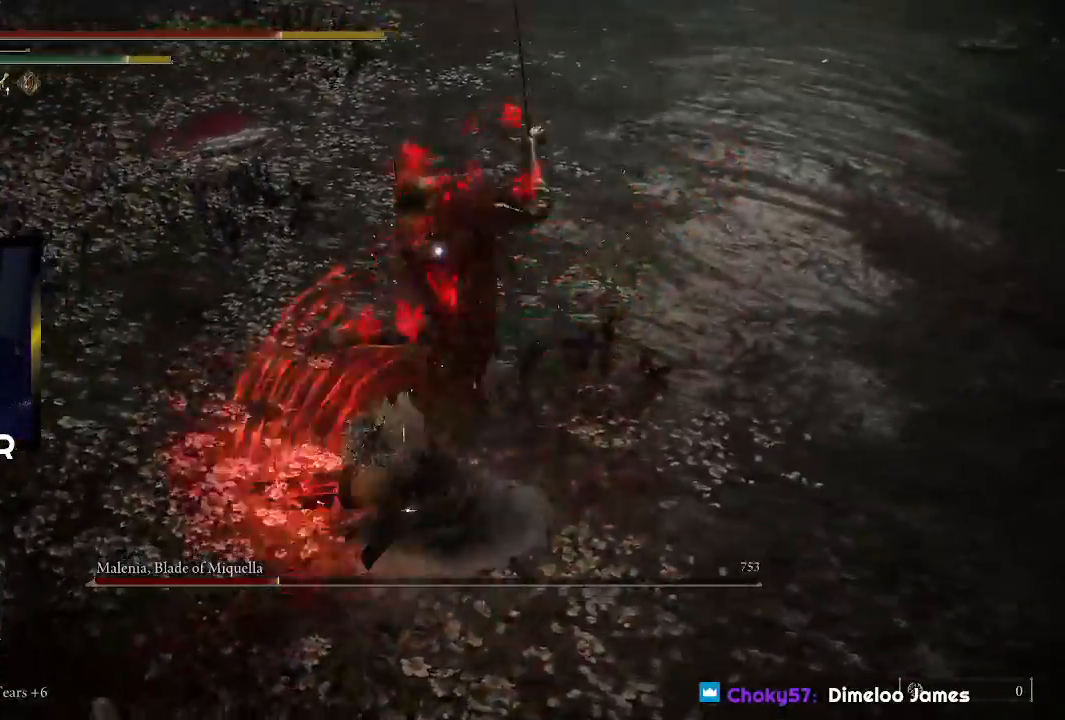
{"buttons": ["R1"], "left_stick": "up", "right_stick": "up-left", "events": [[33, "R1", "down"], [167, "R1", "up"], [233, "R1", "down"], [367, "R1", "up"], [400, "R1", "down"], [467, "right_stick", "up-left"]]}
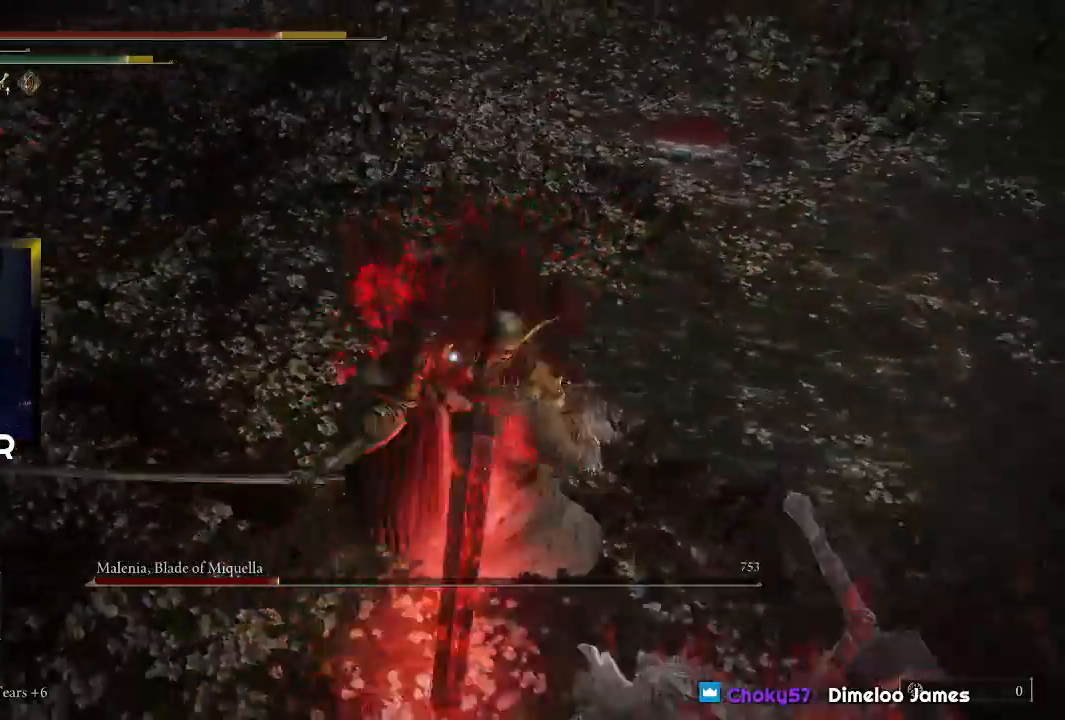
{"buttons": [], "left_stick": "up", "right_stick": "center"}
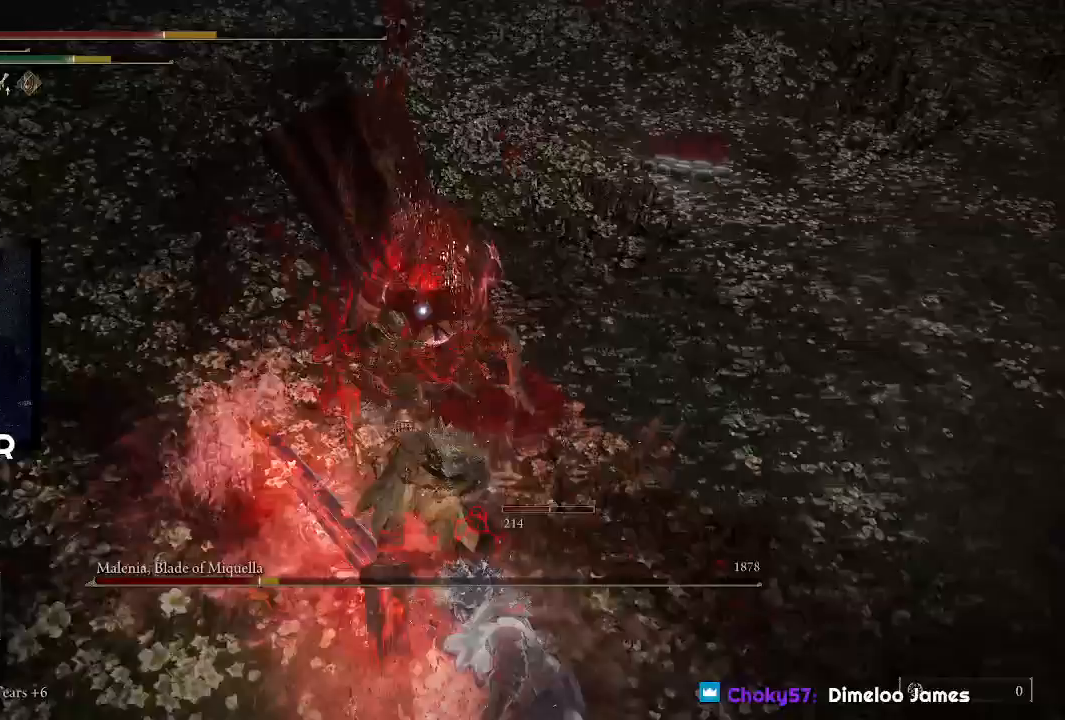
{"buttons": [], "left_stick": "up", "right_stick": "center", "events": [[33, "R1", "down"], [167, "R1", "up"], [200, "R1", "down"], [333, "R1", "up"], [400, "R1", "down"], [500, "R1", "up"]]}
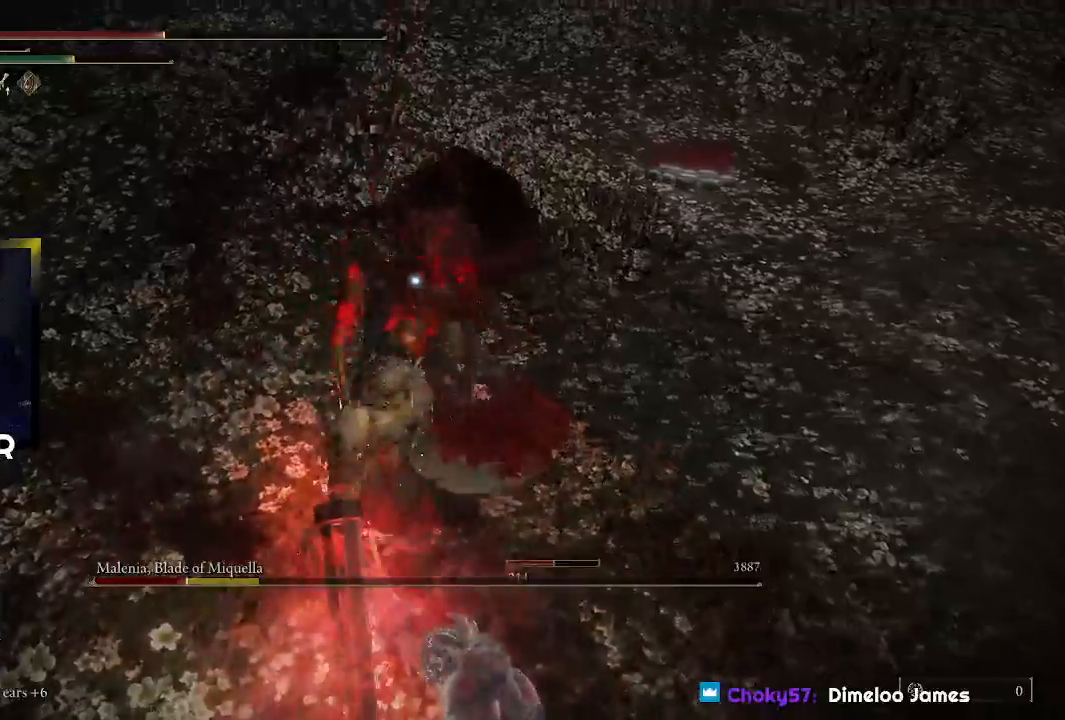
{"buttons": [], "left_stick": "center", "right_stick": "center", "events": [[400, "left_stick", "center"]]}
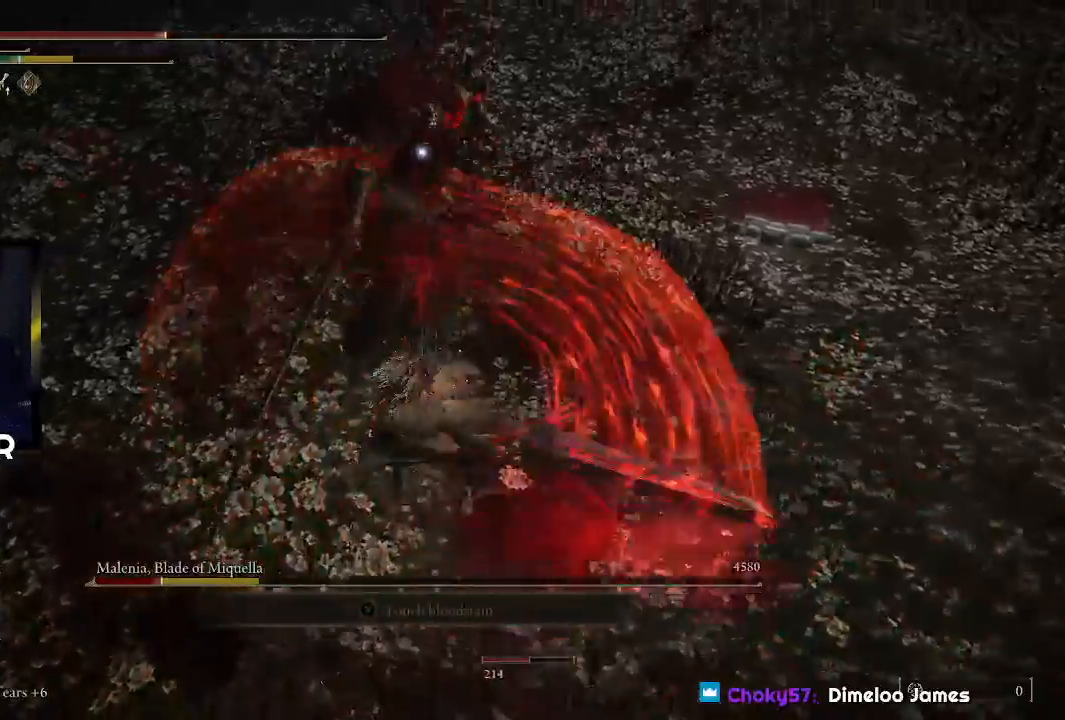
{"buttons": [], "left_stick": "down-left", "right_stick": "center", "events": [[367, "left_stick", "left"], [500, "left_stick", "down-left"]]}
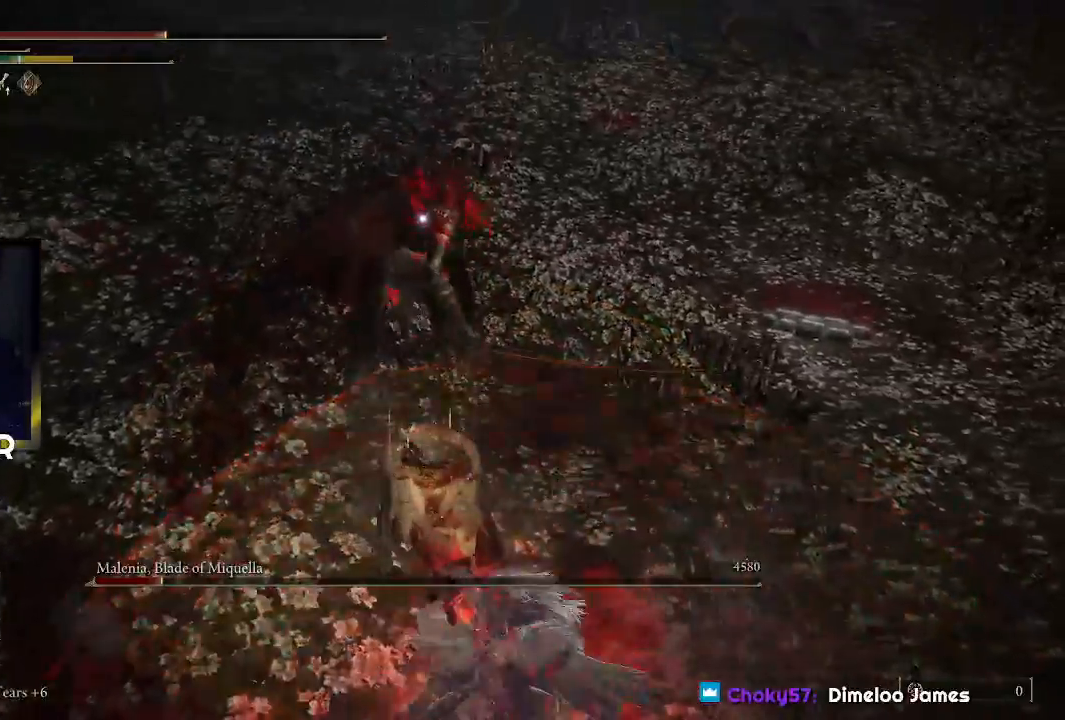
{"buttons": ["CIRCLE"], "left_stick": "down-left", "right_stick": "center", "events": [[300, "CIRCLE", "down"], [400, "CIRCLE", "up"], [433, "CIRCLE", "down"]]}
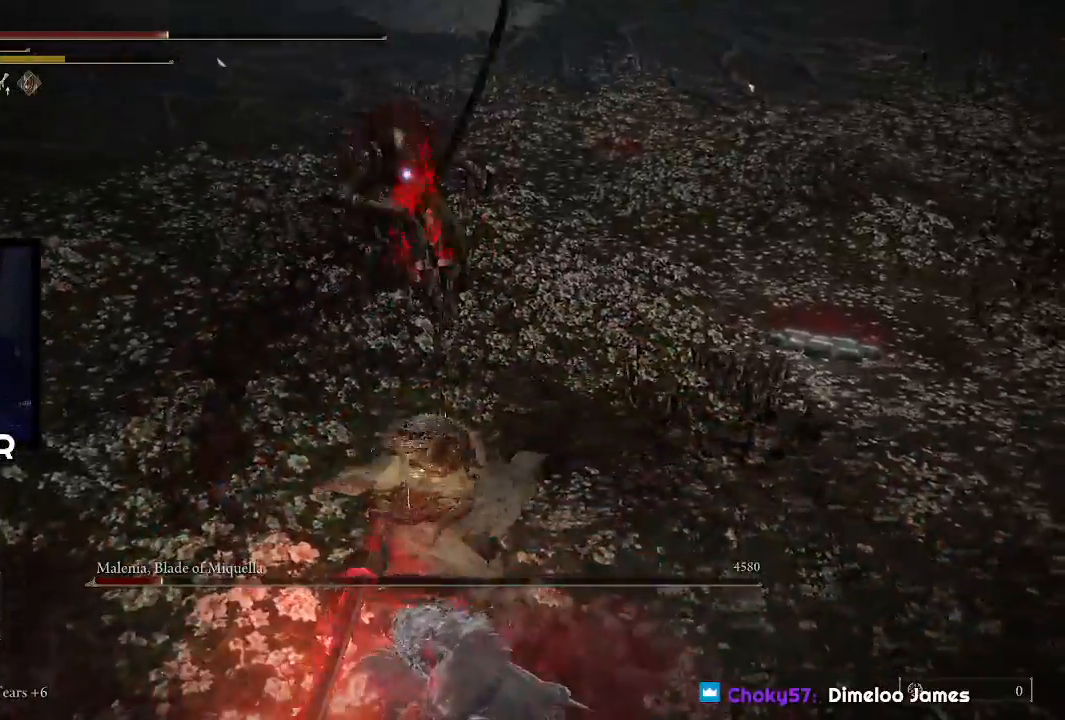
{"buttons": [], "left_stick": "down-left", "right_stick": "center", "events": [[67, "CIRCLE", "up"], [167, "CIRCLE", "down"], [267, "CIRCLE", "up"]]}
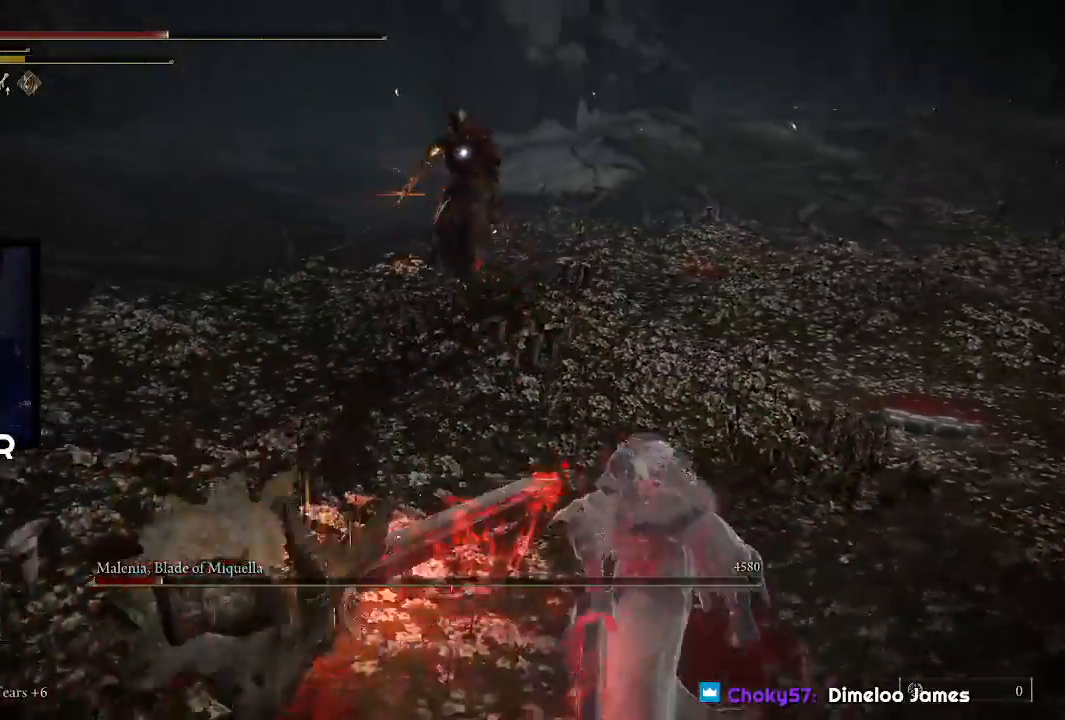
{"buttons": [], "left_stick": "down-left", "right_stick": "center", "events": [[167, "CIRCLE", "down"], [267, "CIRCLE", "up"], [300, "CIRCLE", "down"], [467, "CIRCLE", "up"]]}
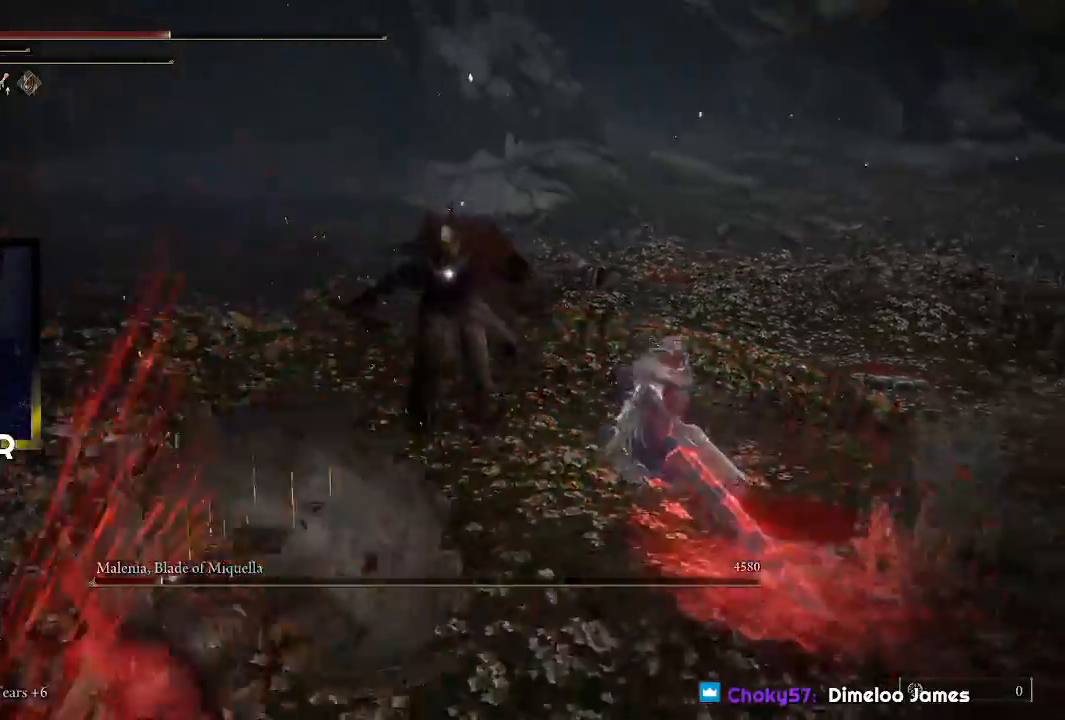
{"buttons": ["CIRCLE"], "left_stick": "down-left", "right_stick": "center", "events": [[200, "CIRCLE", "down"], [367, "CIRCLE", "up"], [400, "CIRCLE", "down"]]}
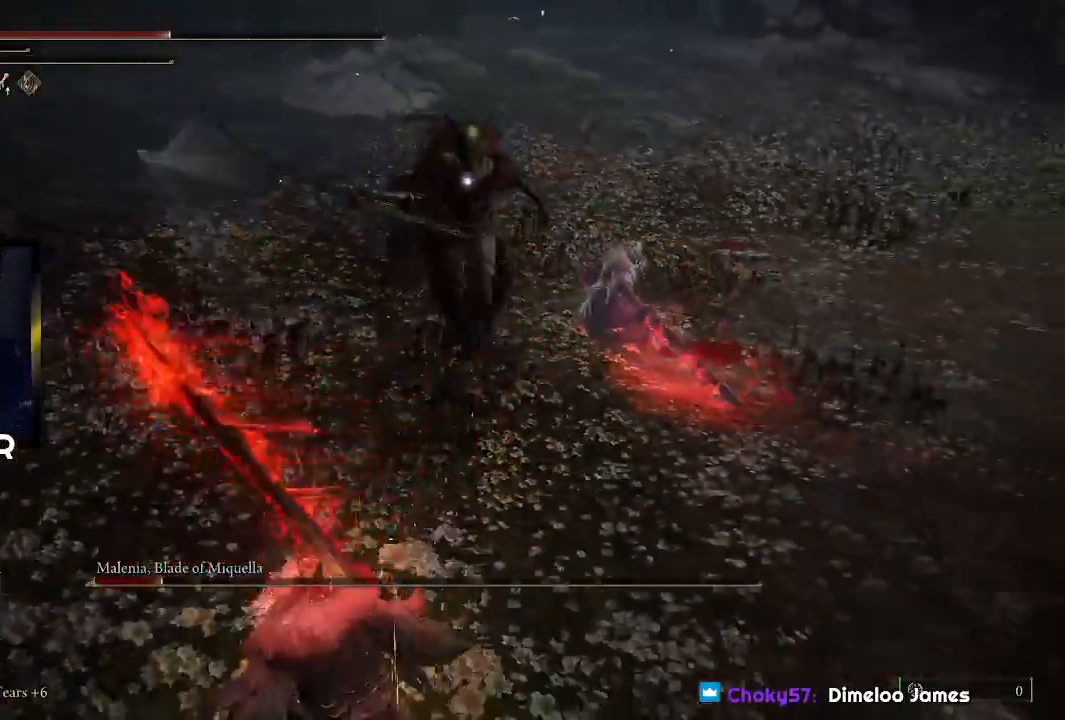
{"buttons": [], "left_stick": "down-left", "right_stick": "center", "events": [[33, "CIRCLE", "up"], [67, "CIRCLE", "down"], [200, "CIRCLE", "up"]]}
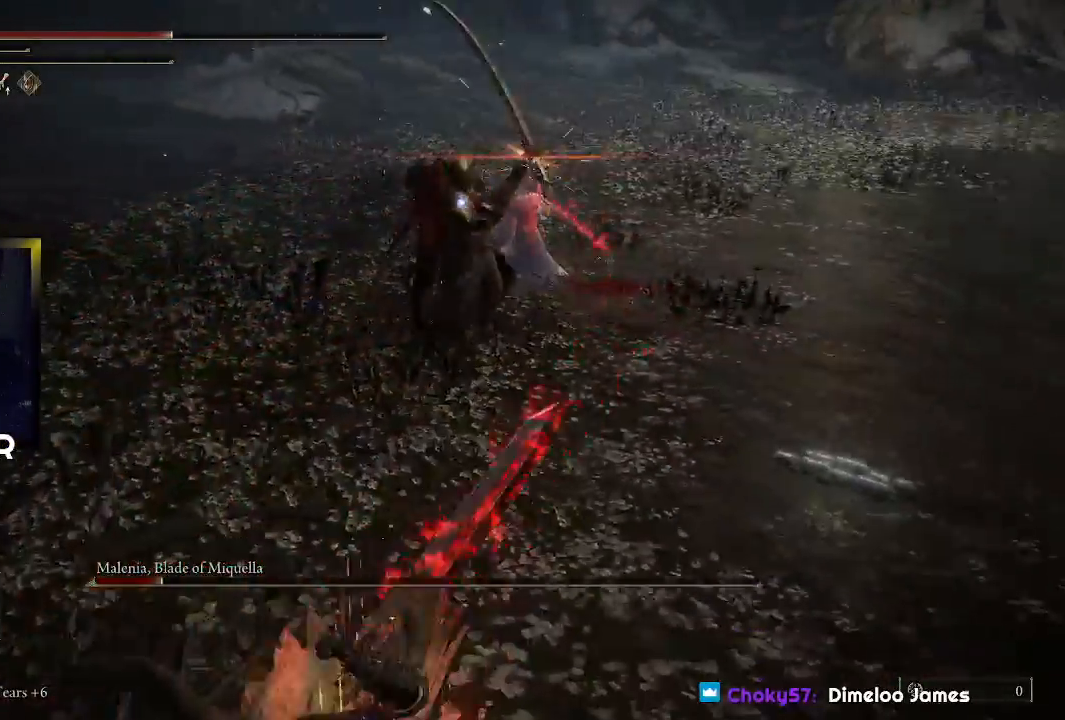
{"buttons": [], "left_stick": "down-left", "right_stick": "center", "events": []}
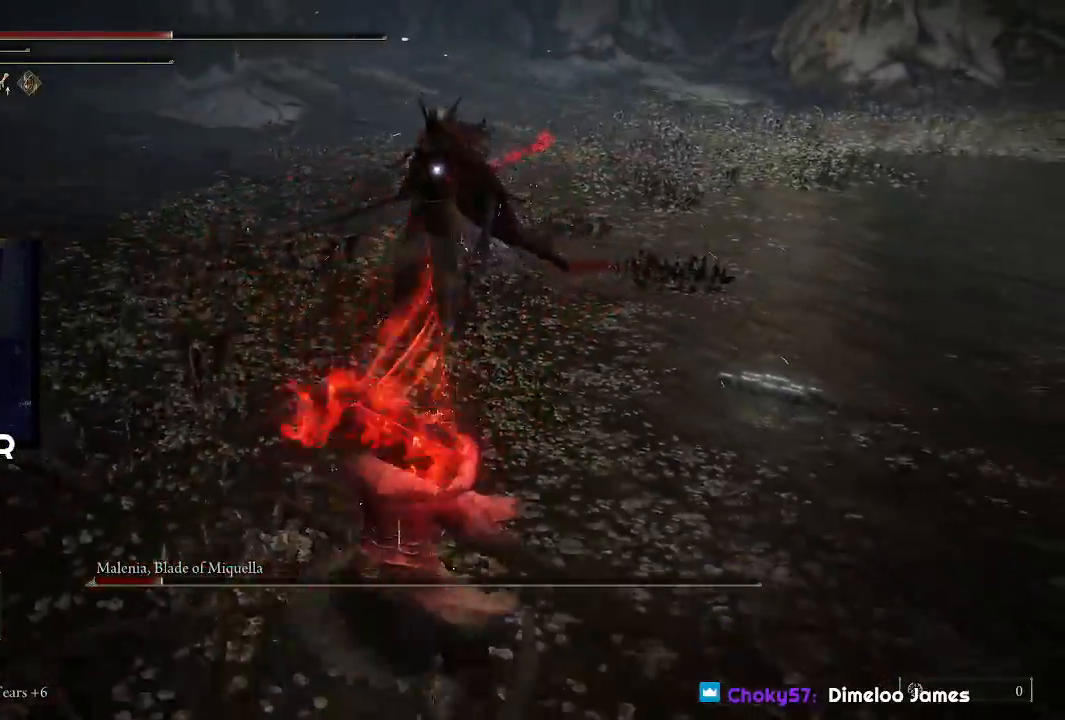
{"buttons": [], "left_stick": "down-left", "right_stick": "center", "events": []}
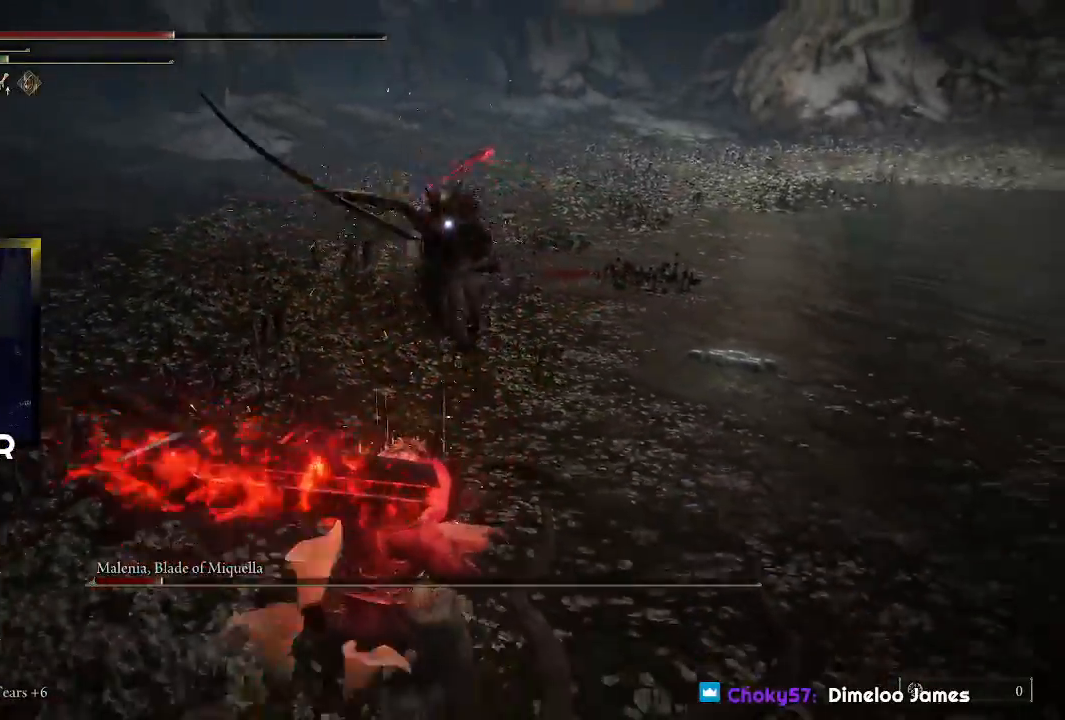
{"buttons": ["R2"], "left_stick": "up", "right_stick": "center", "events": [[200, "L2", "down"], [267, "left_stick", "up"], [333, "L2", "up"], [467, "R2", "down"]]}
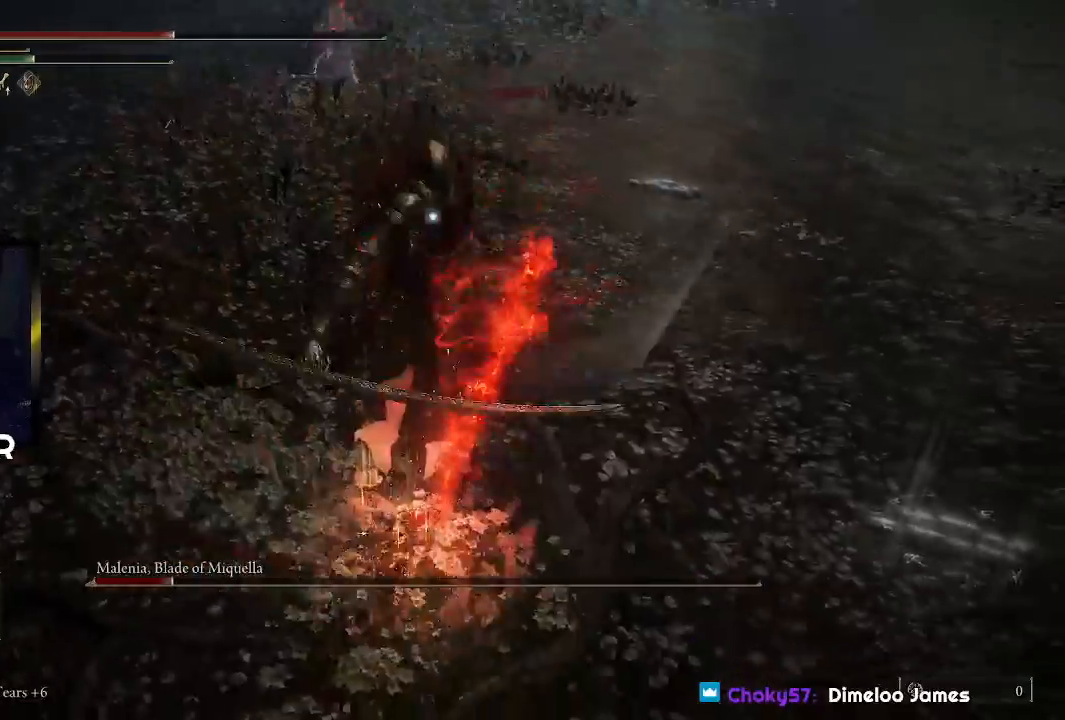
{"buttons": [], "left_stick": "up", "right_stick": "center", "events": [[100, "R2", "up"]]}
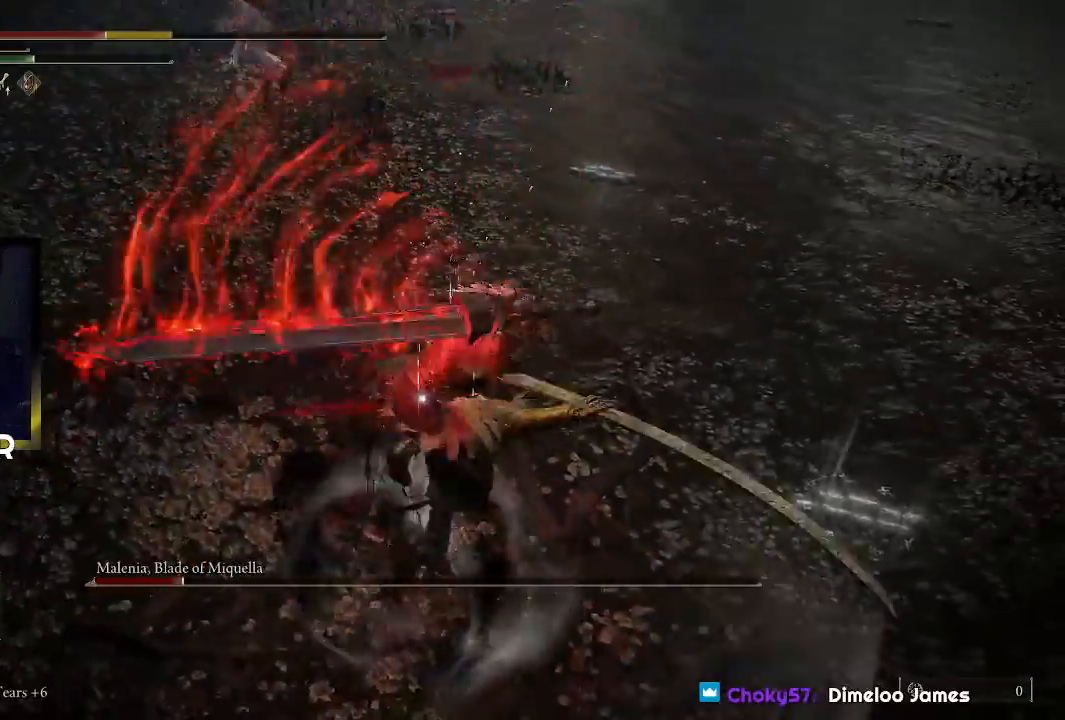
{"buttons": [], "left_stick": "up", "right_stick": "center", "events": []}
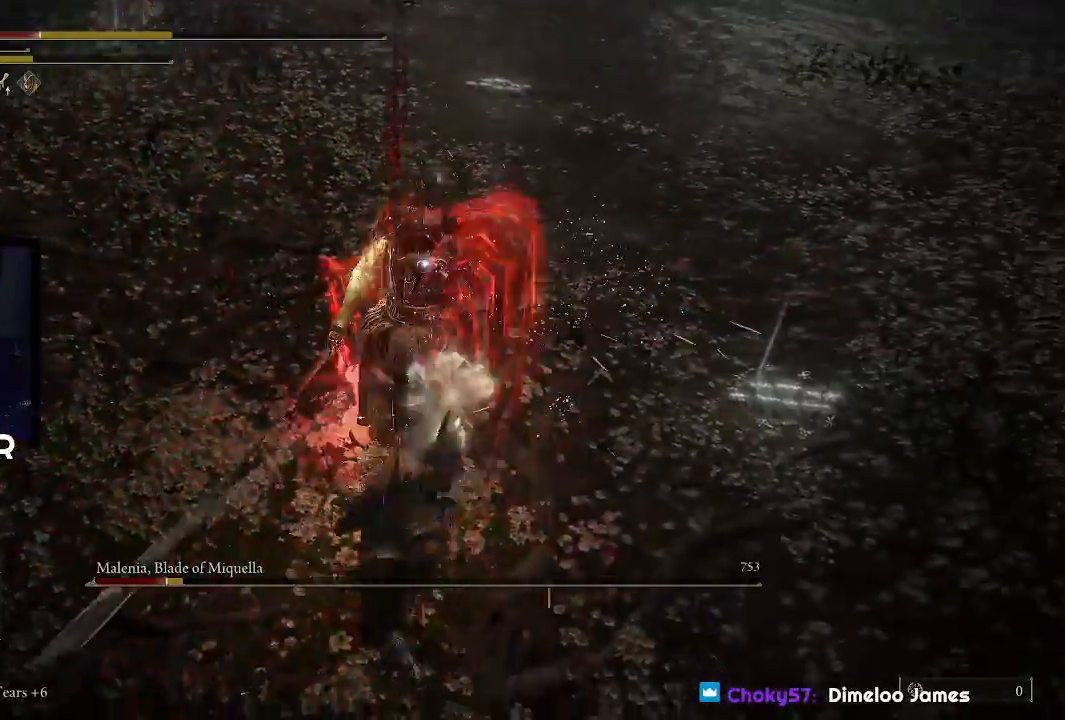
{"buttons": [], "left_stick": "down", "right_stick": "center", "events": [[233, "left_stick", "center"], [433, "left_stick", "down"]]}
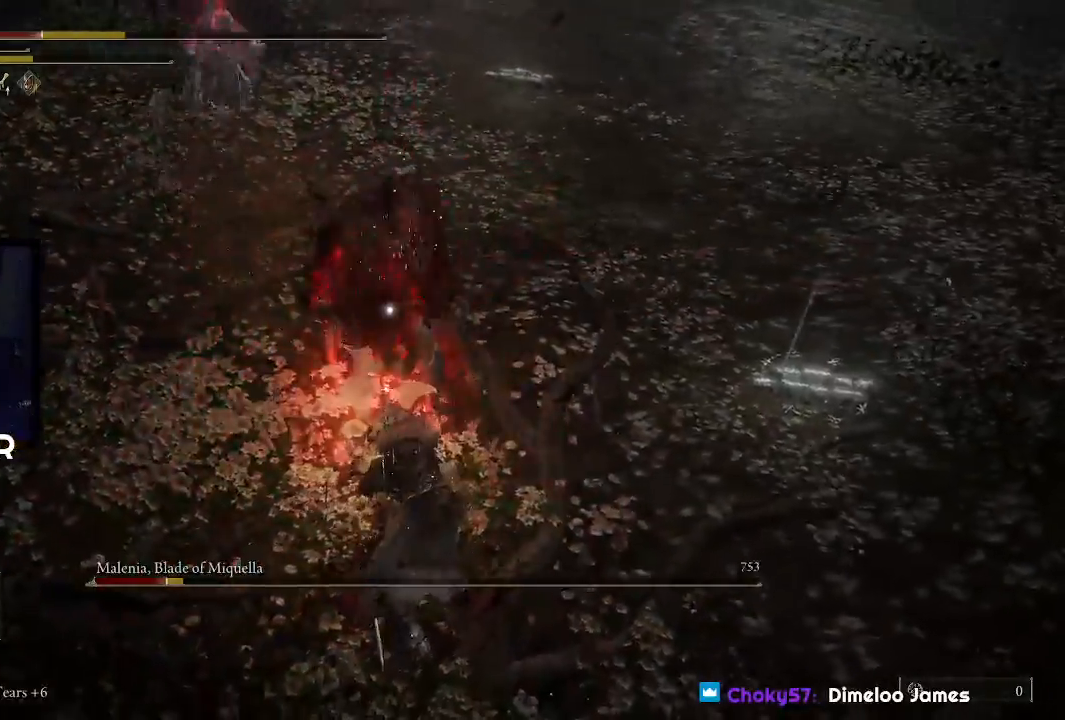
{"buttons": [], "left_stick": "up", "right_stick": "center", "events": [[167, "left_stick", "center"], [333, "left_stick", "up"]]}
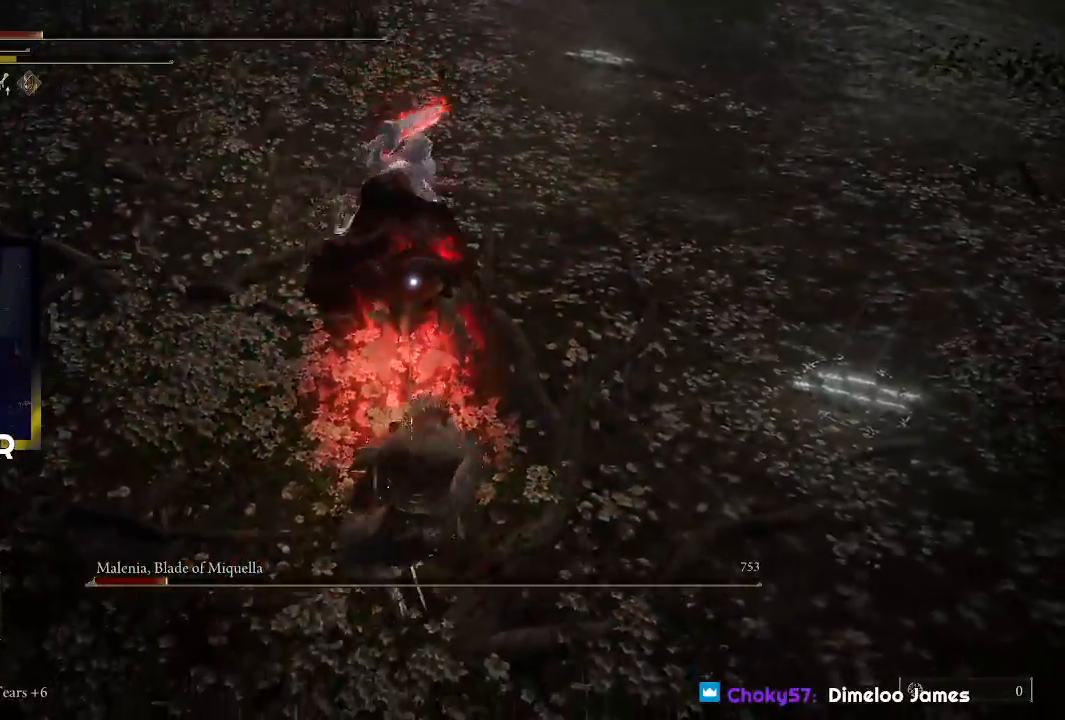
{"buttons": [], "left_stick": "up", "right_stick": "center", "events": []}
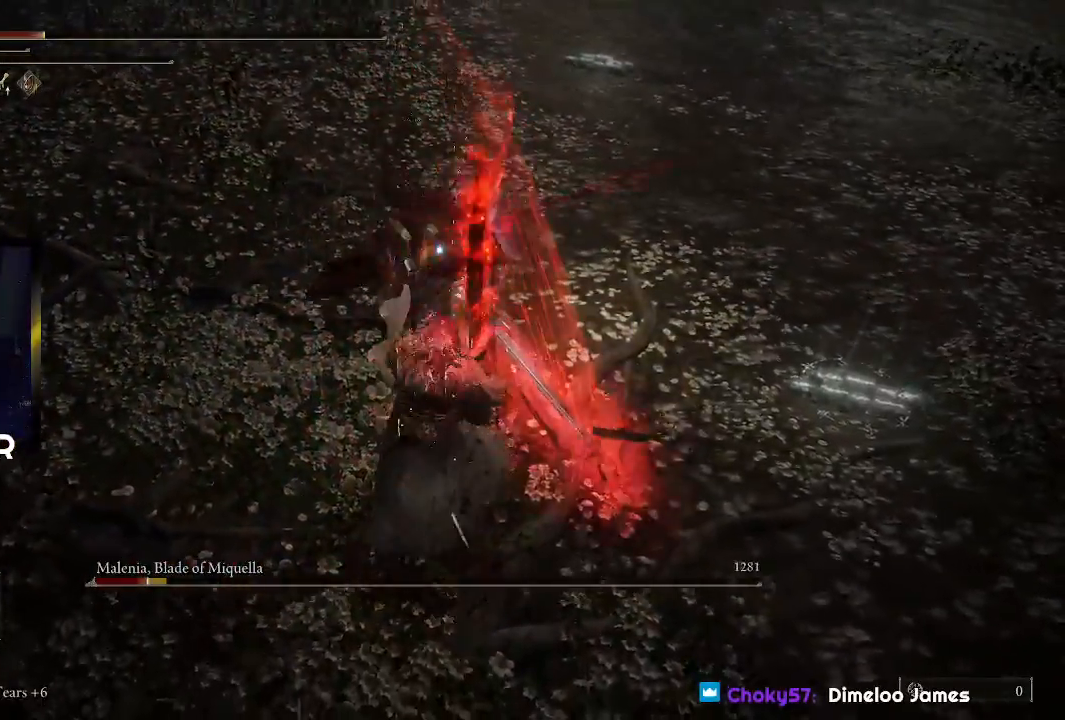
{"buttons": [], "left_stick": "up", "right_stick": "center", "events": [[200, "R1", "down"], [333, "R1", "up"]]}
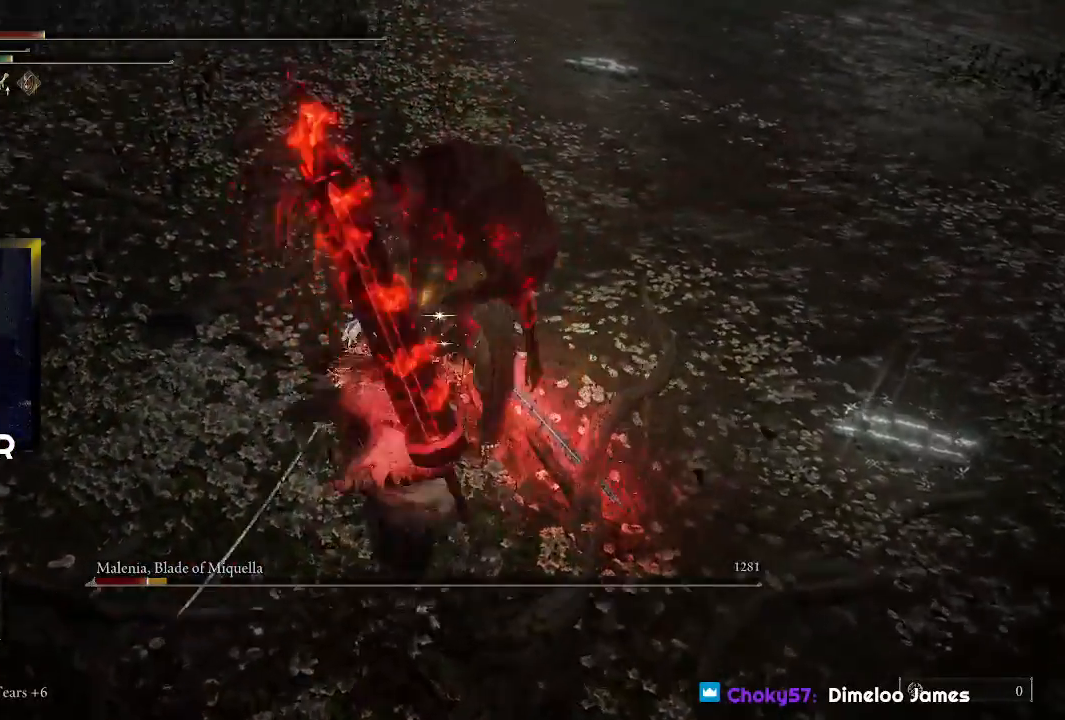
{"buttons": [], "left_stick": "center", "right_stick": "center", "events": [[233, "left_stick", "center"]]}
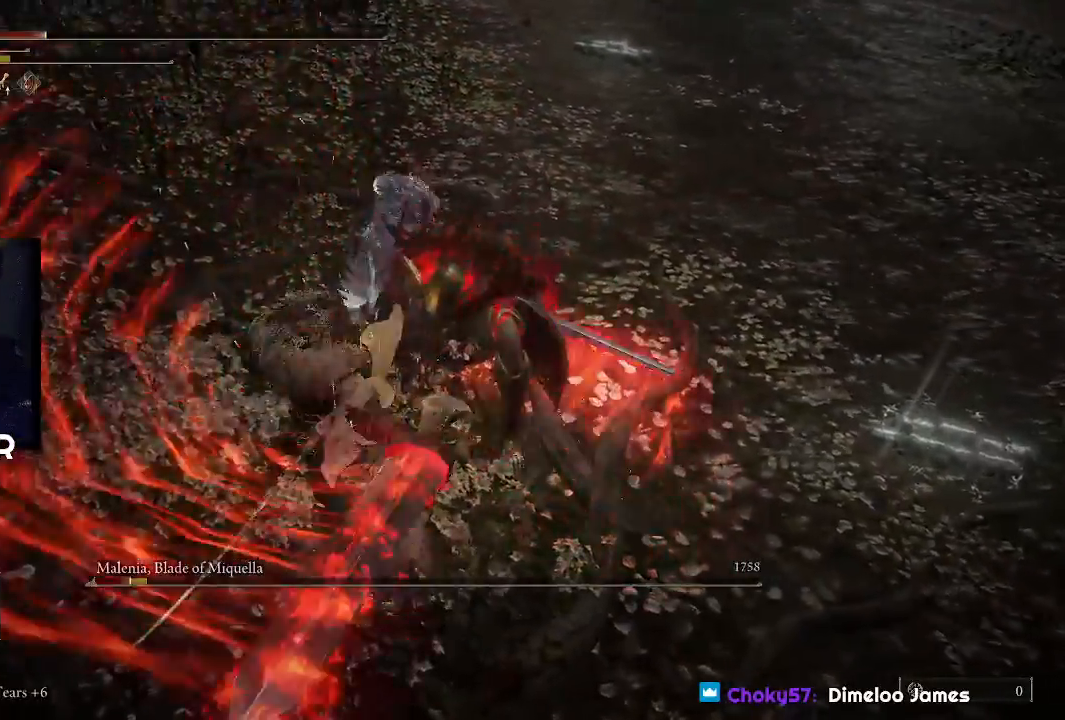
{"buttons": [], "left_stick": "center", "right_stick": "center", "events": []}
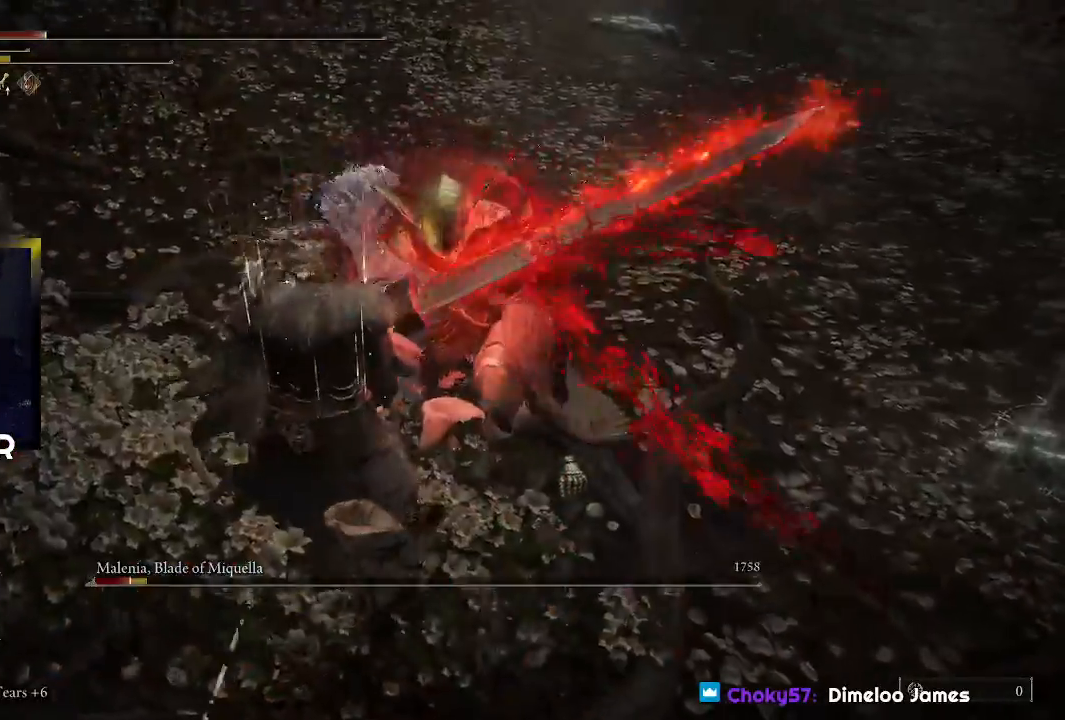
{"buttons": [], "left_stick": "center", "right_stick": "center", "events": []}
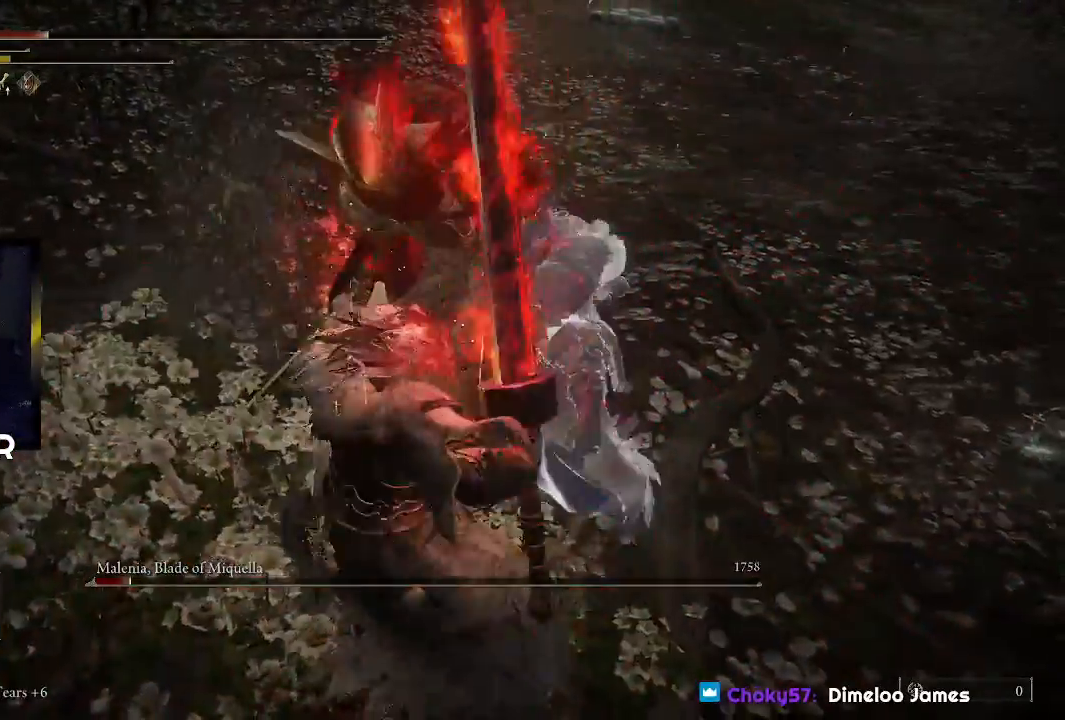
{"buttons": [], "left_stick": "center", "right_stick": "center", "events": []}
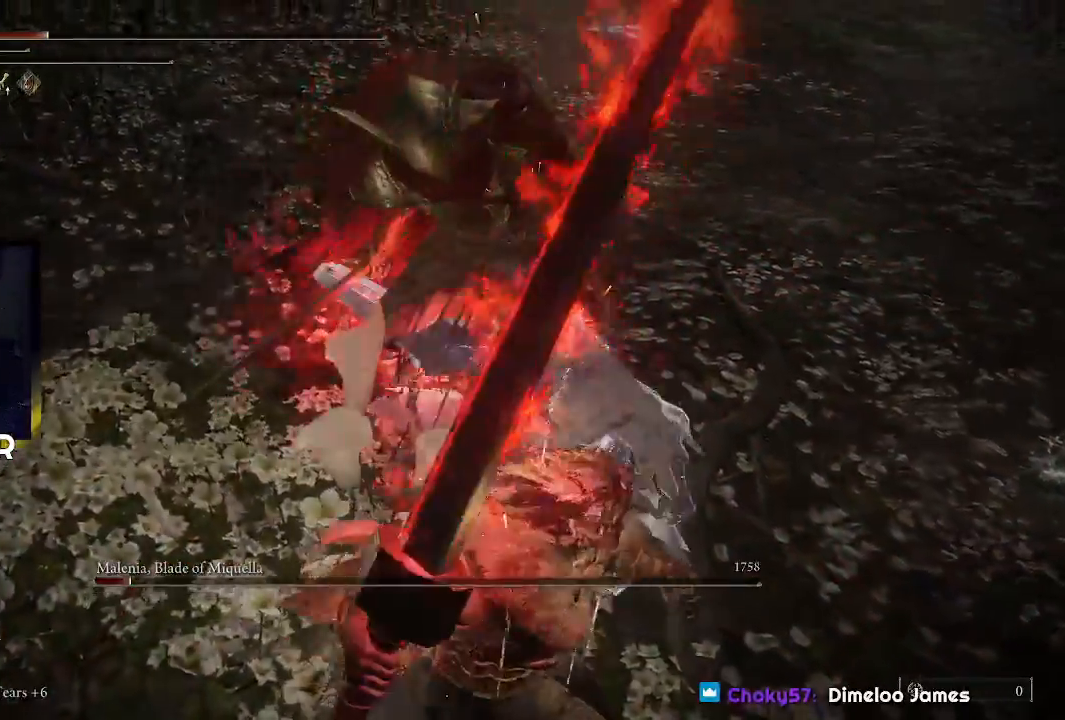
{"buttons": [], "left_stick": "center", "right_stick": "center", "events": []}
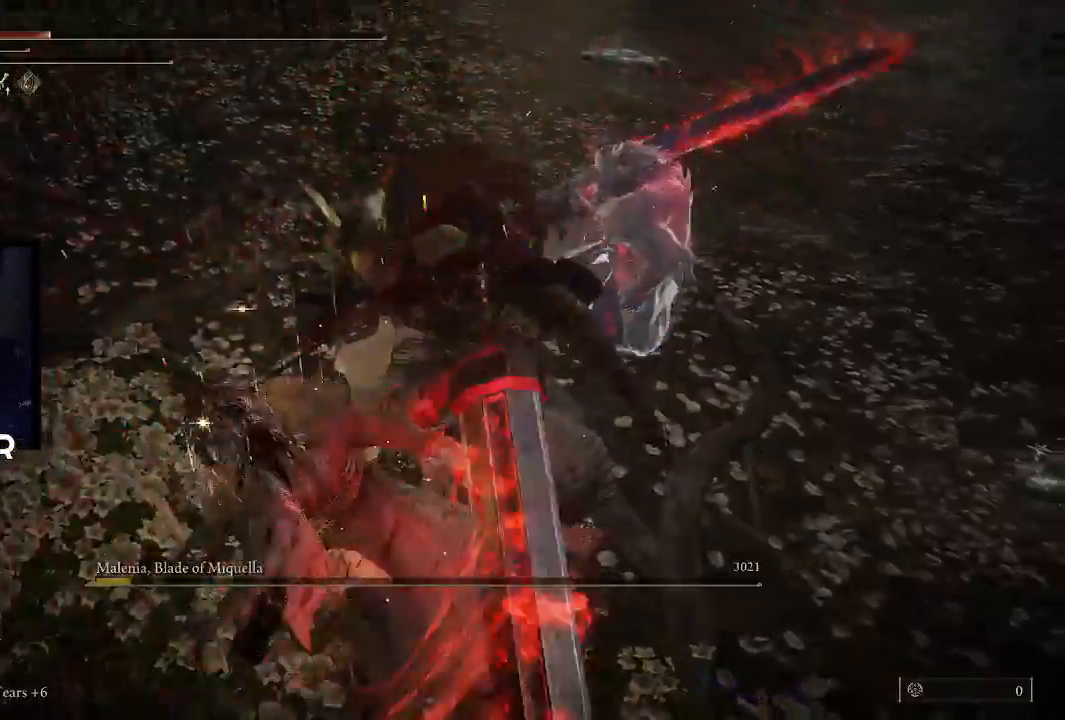
{"buttons": [], "left_stick": "down", "right_stick": "center", "events": [[200, "left_stick", "down"]]}
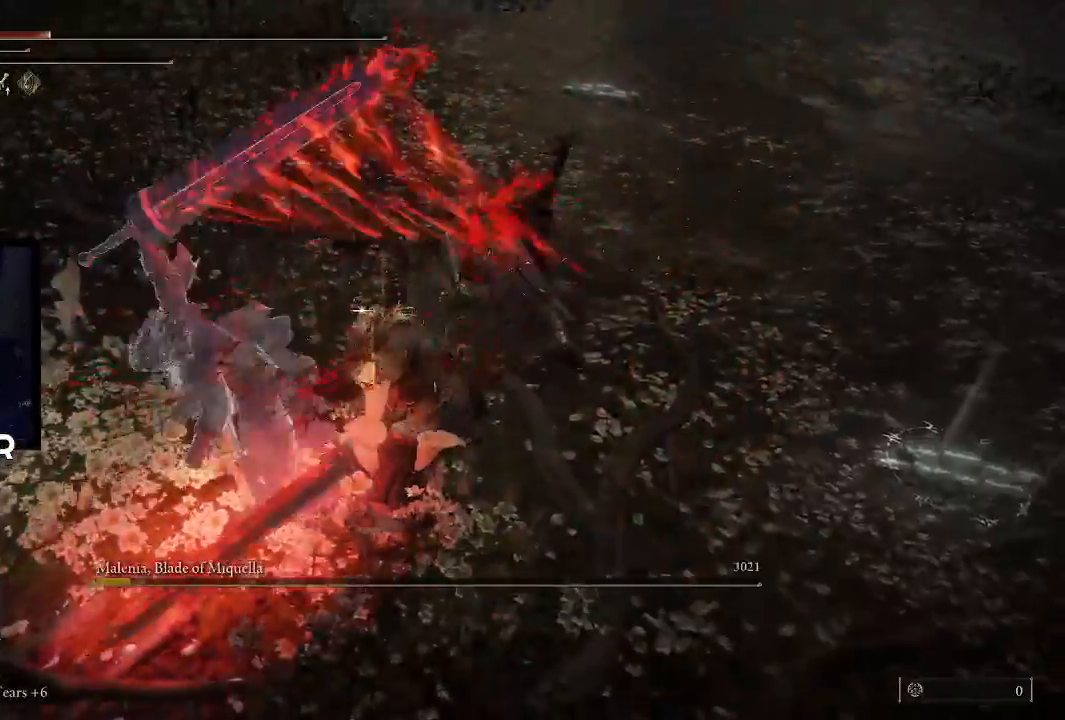
{"buttons": [], "left_stick": "down", "right_stick": "center", "events": [[200, "SQUARE", "down"], [300, "SQUARE", "up"], [400, "SQUARE", "down"], [467, "SQUARE", "up"]]}
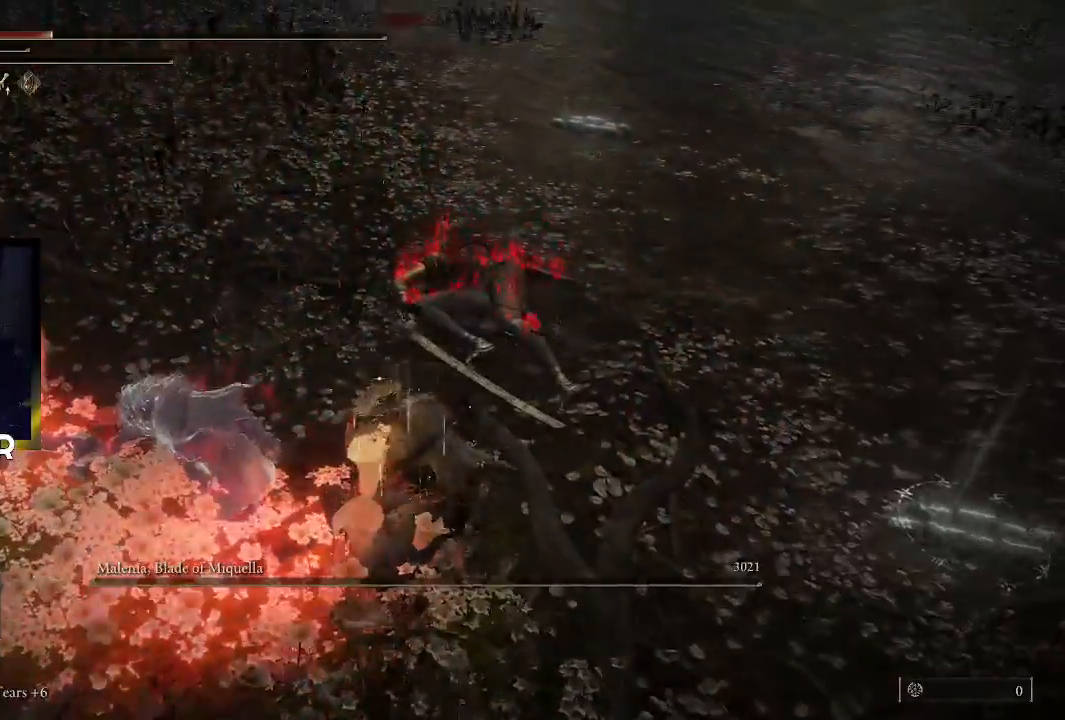
{"buttons": ["SQUARE"], "left_stick": "down", "right_stick": "center", "events": [[100, "SQUARE", "down"], [167, "SQUARE", "up"], [233, "SQUARE", "down"], [367, "SQUARE", "up"], [433, "SQUARE", "down"]]}
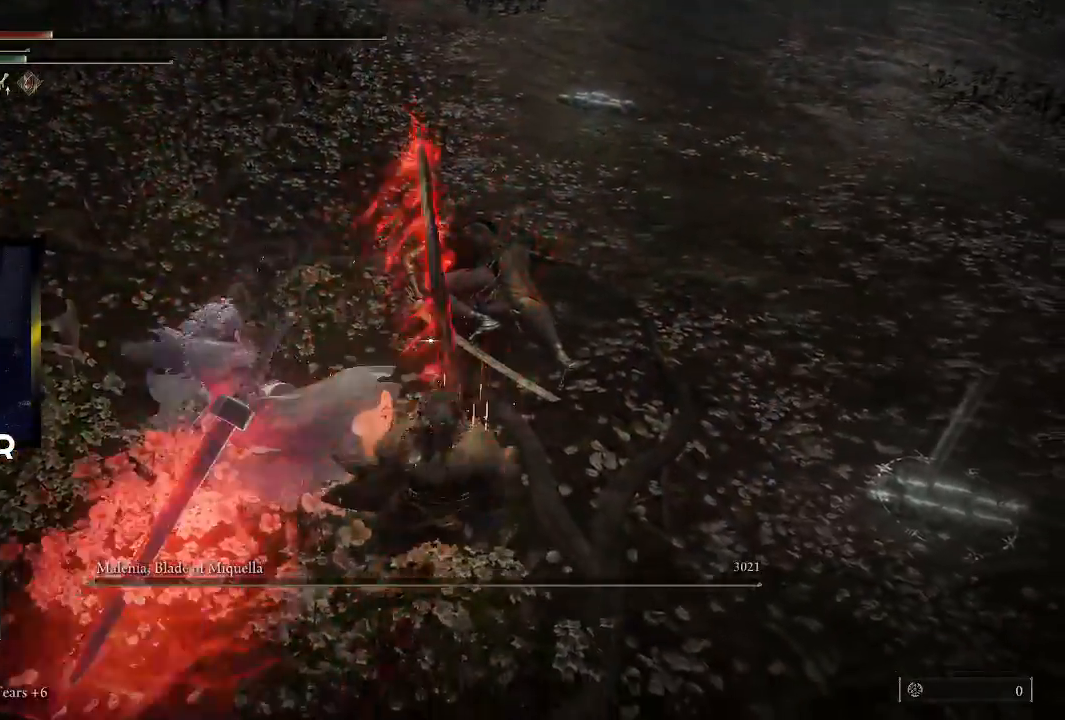
{"buttons": ["SQUARE"], "left_stick": "down", "right_stick": "center", "events": [[33, "SQUARE", "up"], [100, "SQUARE", "down"], [233, "SQUARE", "up"], [300, "SQUARE", "down"], [400, "SQUARE", "up"], [467, "SQUARE", "down"]]}